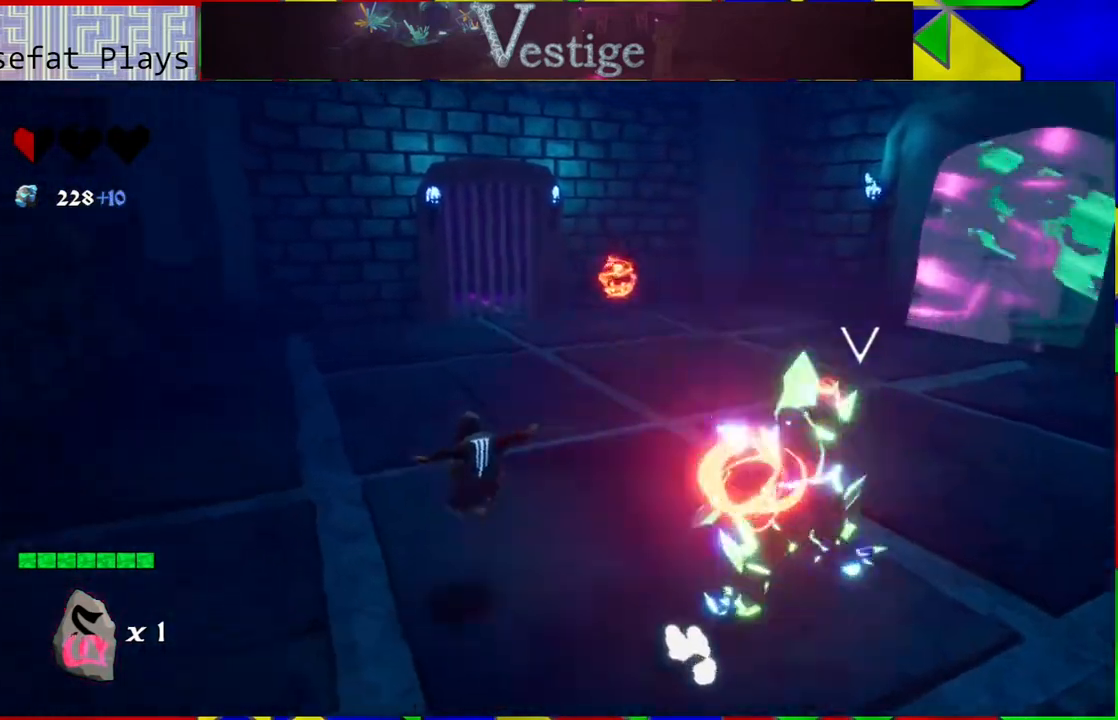
Gameplay with a controller (Nintendo layout); each line is a JSON object with the inputs held at the frame after it. "events" lists button and stick changes between this image and that frame as [ms after this image, input, new state], when the widget could be followed in between.
{"buttons": [], "left_stick": "up-left", "right_stick": "center", "events": [[133, "B", "up"], [150, "R2", "down"], [350, "R2", "up"]]}
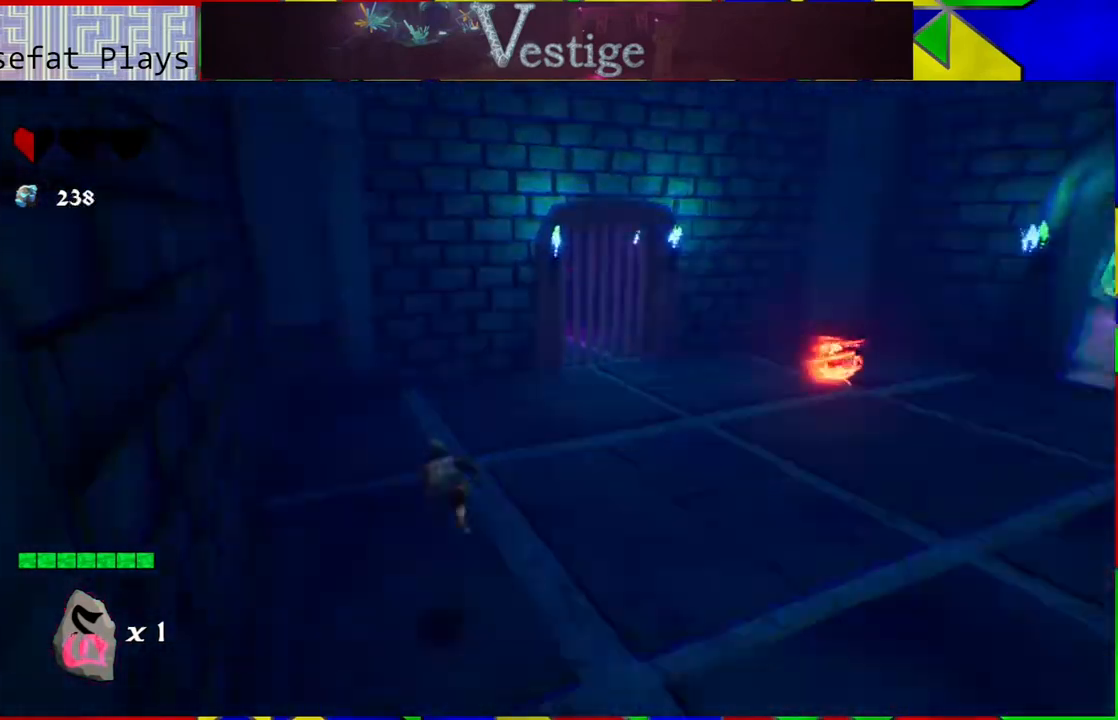
{"buttons": [], "left_stick": "up-right", "right_stick": "right", "events": [[50, "left_stick", "up"], [50, "right_stick", "down-right"], [167, "right_stick", "right"], [433, "left_stick", "up-right"]]}
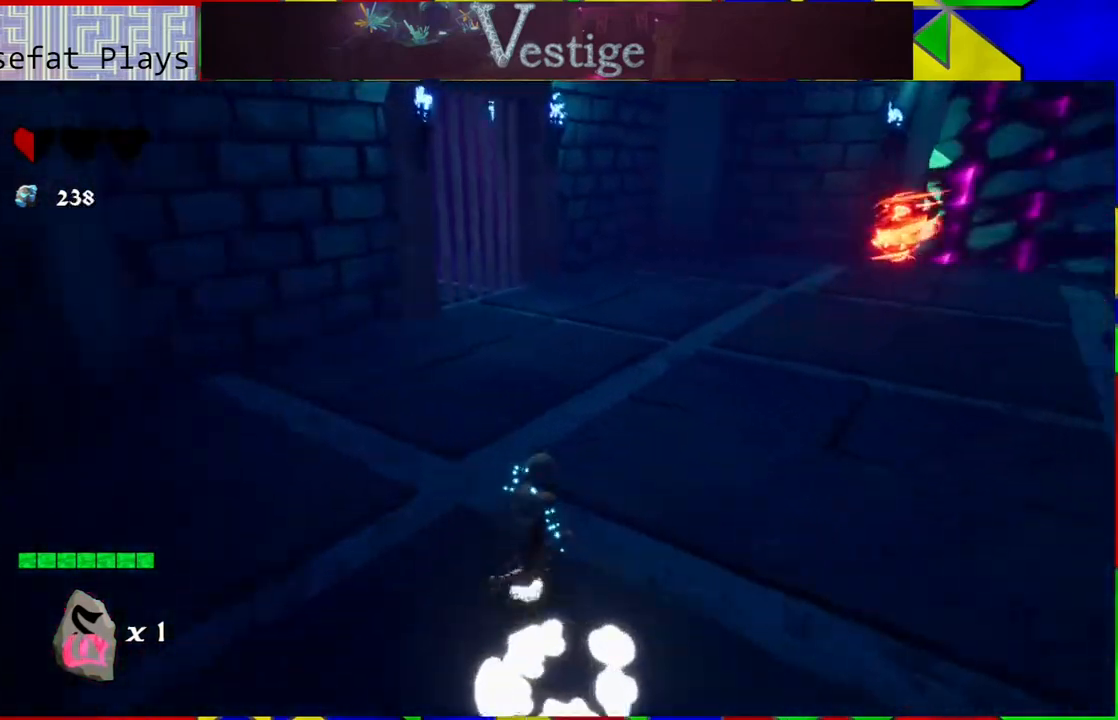
{"buttons": [], "left_stick": "up-left", "right_stick": "center", "events": [[133, "right_stick", "center"], [200, "left_stick", "up-left"]]}
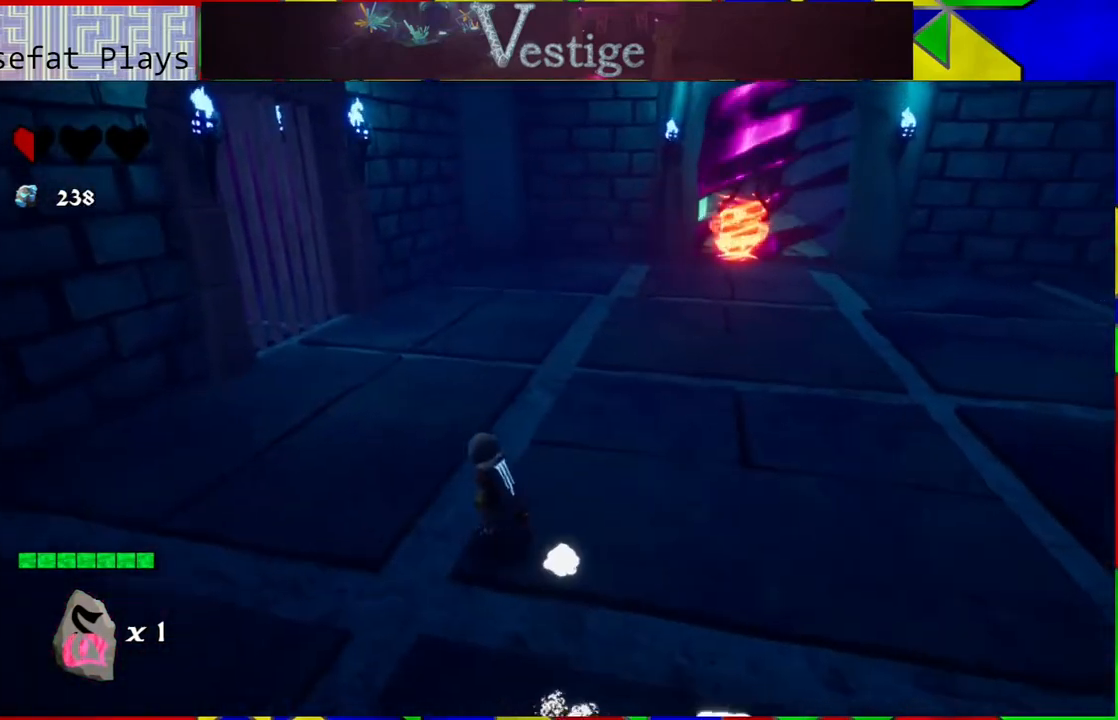
{"buttons": [], "left_stick": "up-left", "right_stick": "center", "events": []}
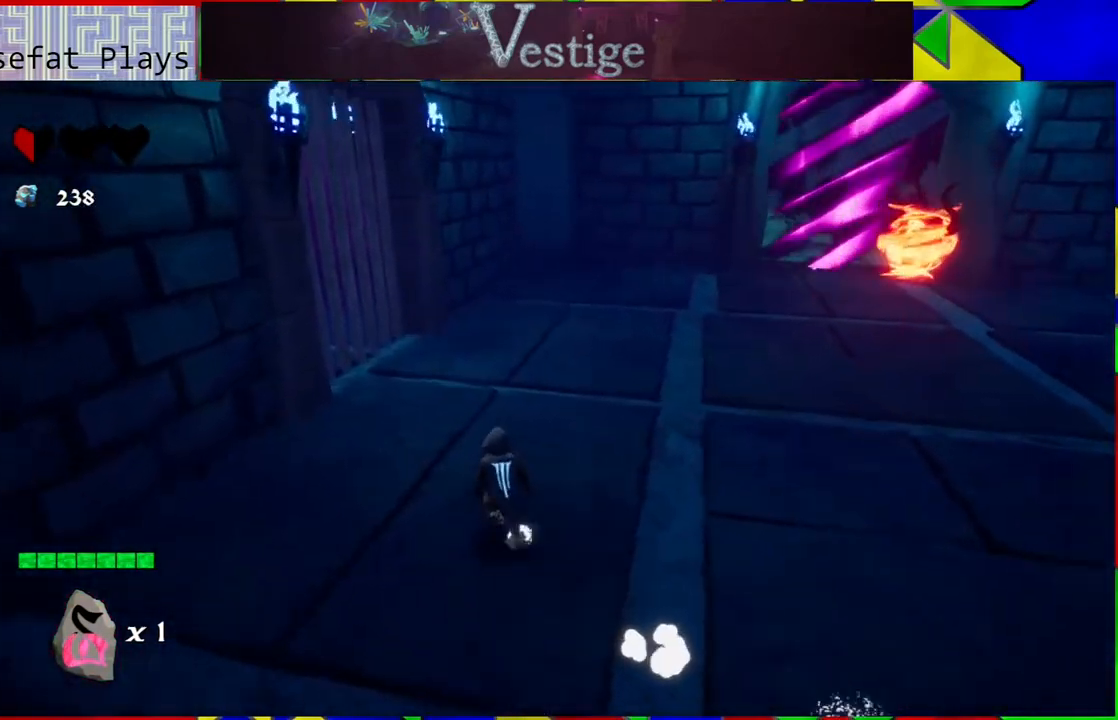
{"buttons": ["R2"], "left_stick": "up", "right_stick": "up-right", "events": [[83, "right_stick", "right"], [283, "left_stick", "up"], [433, "right_stick", "up-right"], [500, "R2", "down"]]}
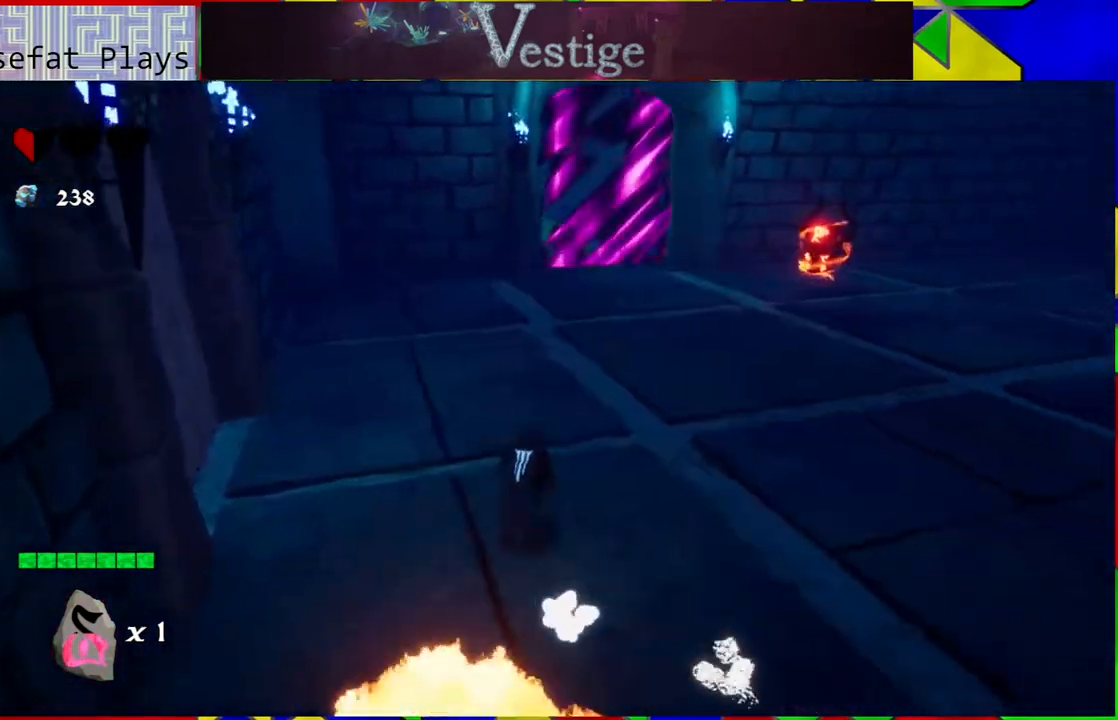
{"buttons": [], "left_stick": "up-right", "right_stick": "center", "events": [[133, "R2", "up"], [167, "right_stick", "center"], [217, "left_stick", "up-right"]]}
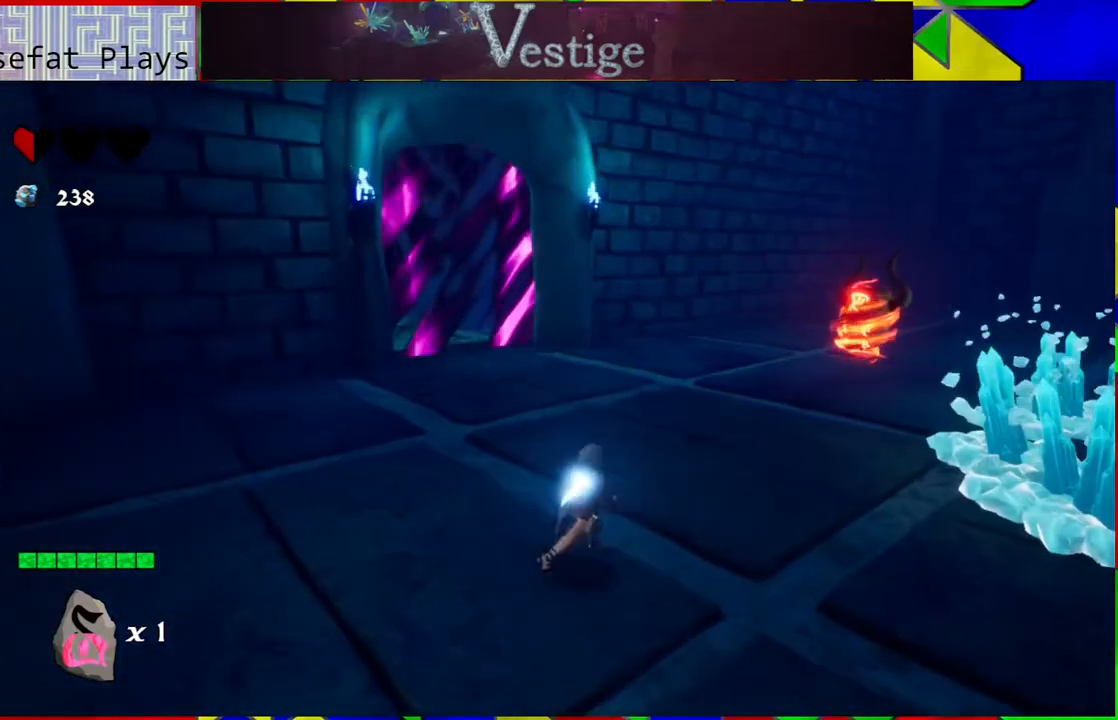
{"buttons": [], "left_stick": "up-right", "right_stick": "center", "events": [[183, "B", "down"], [367, "Y", "down"], [467, "B", "up"], [500, "Y", "up"]]}
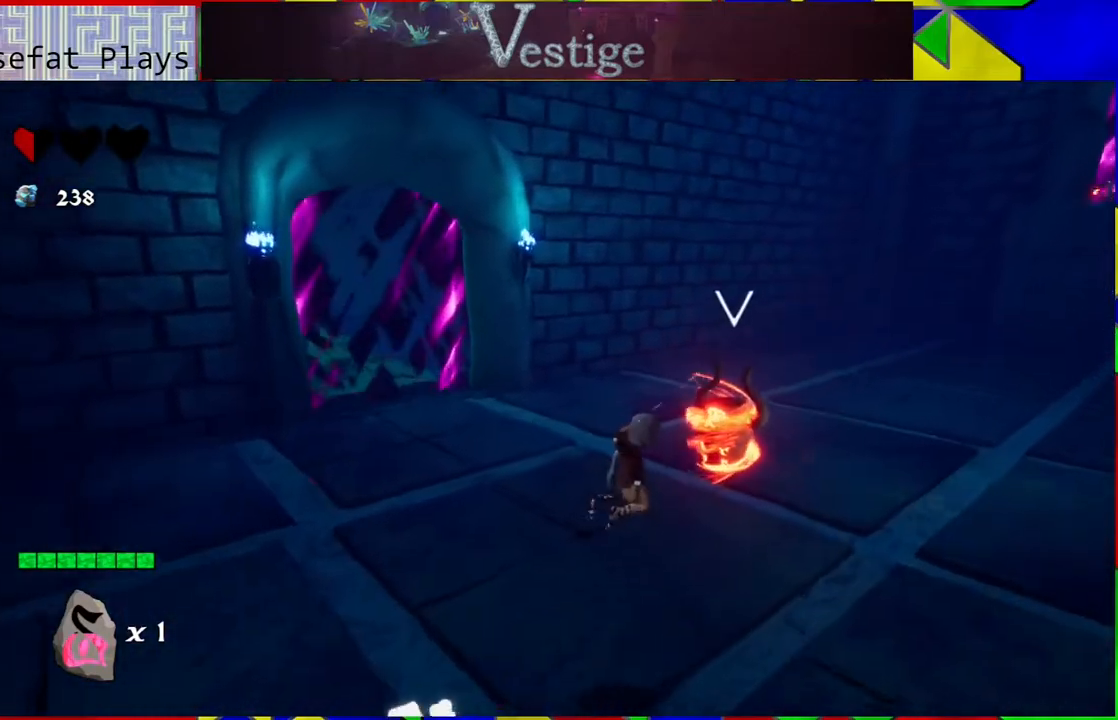
{"buttons": [], "left_stick": "up-right", "right_stick": "center", "events": [[67, "Y", "down"], [167, "Y", "up"], [233, "Y", "down"], [300, "Y", "up"], [383, "Y", "down"], [450, "Y", "up"]]}
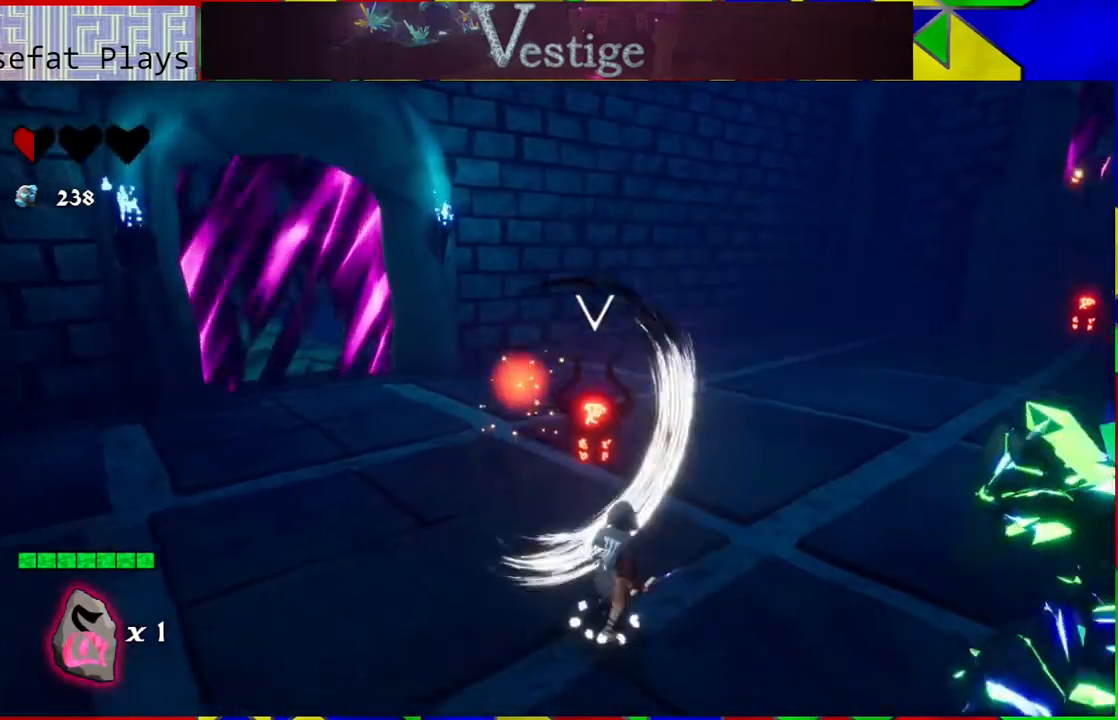
{"buttons": [], "left_stick": "up-left", "right_stick": "center", "events": [[17, "left_stick", "center"], [183, "left_stick", "up-left"], [283, "left_stick", "left"], [450, "left_stick", "up-left"]]}
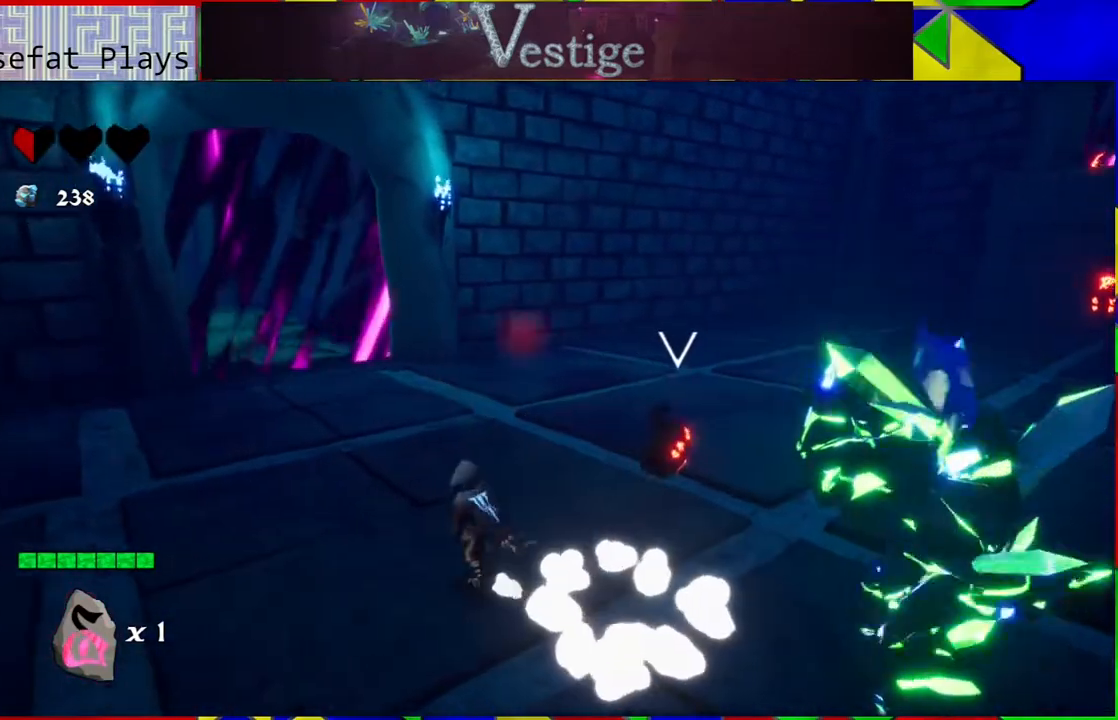
{"buttons": ["Y"], "left_stick": "up-right", "right_stick": "center", "events": [[50, "left_stick", "up"], [150, "left_stick", "up-right"], [450, "Y", "down"]]}
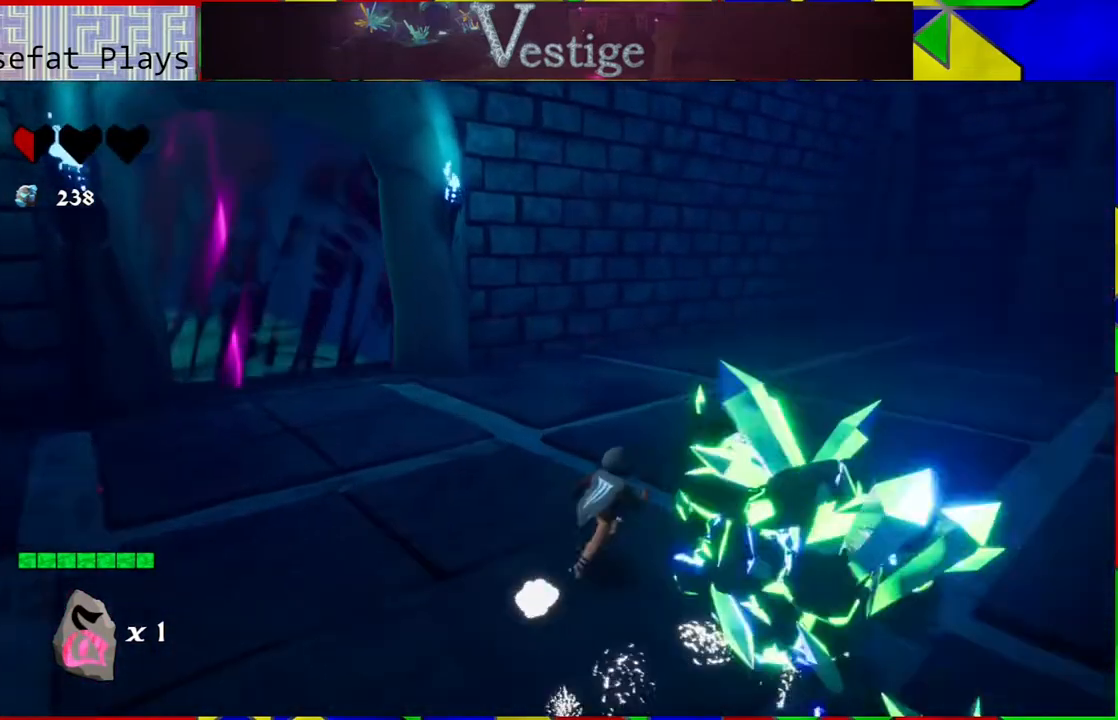
{"buttons": ["Y"], "left_stick": "right", "right_stick": "center", "events": [[50, "Y", "up"], [100, "left_stick", "right"], [150, "Y", "down"], [250, "Y", "up"], [300, "Y", "down"], [400, "Y", "up"], [450, "Y", "down"]]}
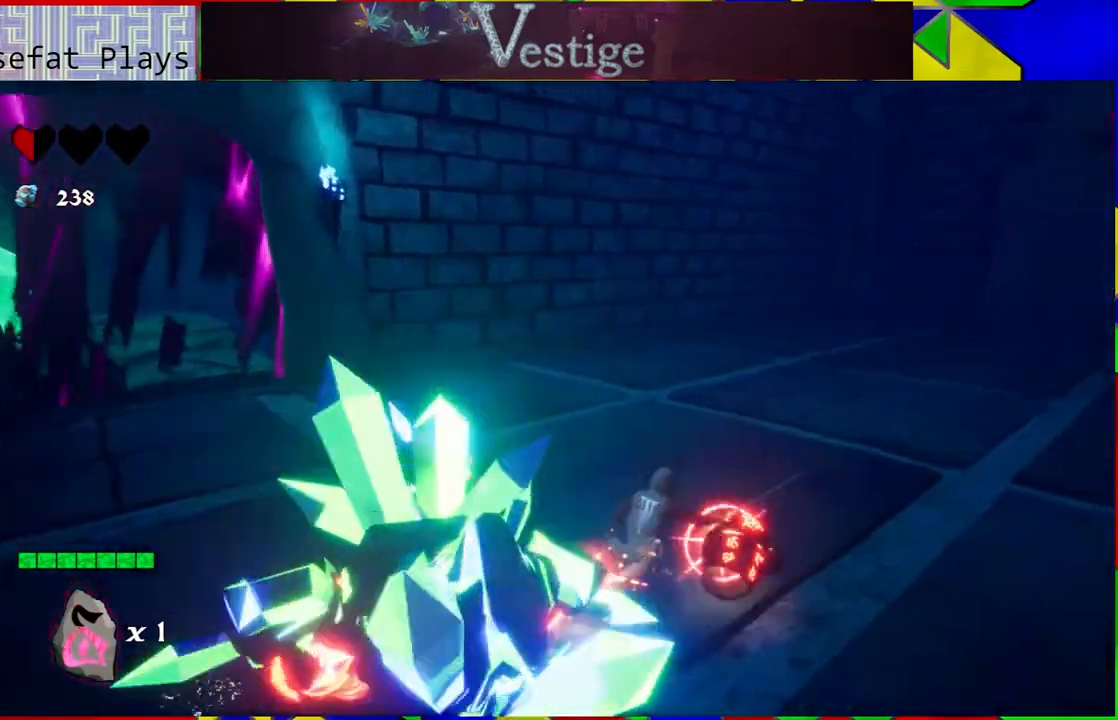
{"buttons": ["R2"], "left_stick": "right", "right_stick": "center", "events": [[17, "Y", "up"], [100, "Y", "down"], [183, "Y", "up"], [267, "Y", "down"], [333, "Y", "up"], [383, "Y", "down"], [450, "Y", "up"], [500, "R2", "down"]]}
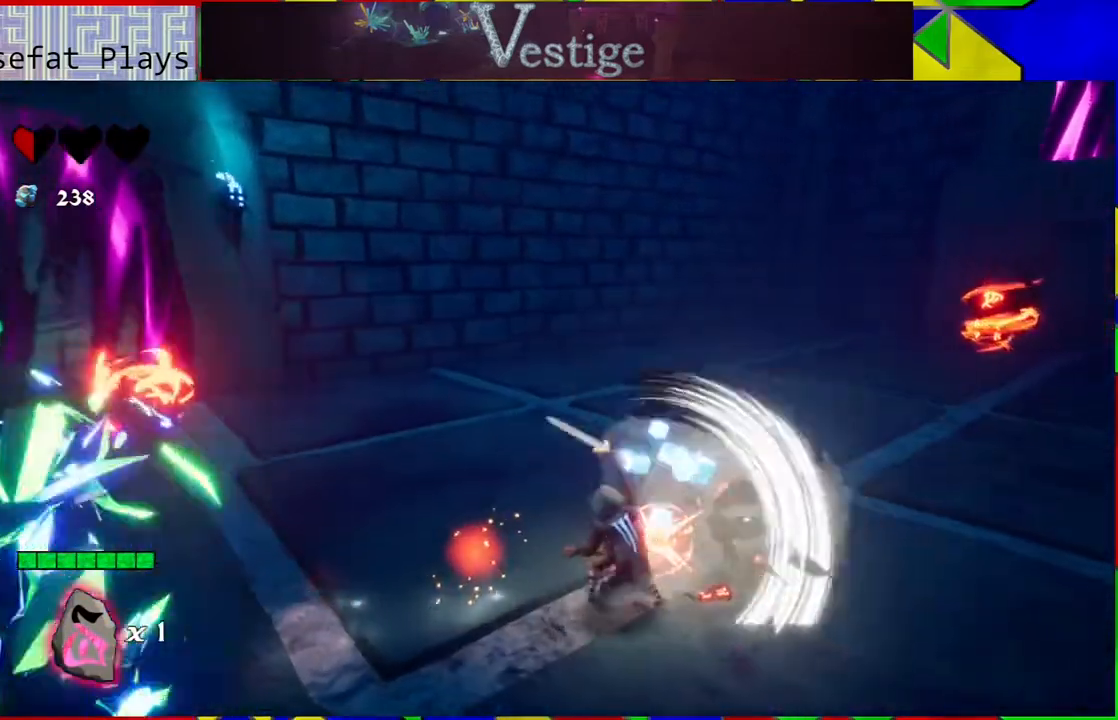
{"buttons": [], "left_stick": "right", "right_stick": "center", "events": [[167, "R2", "up"], [250, "R2", "down"], [367, "R2", "up"]]}
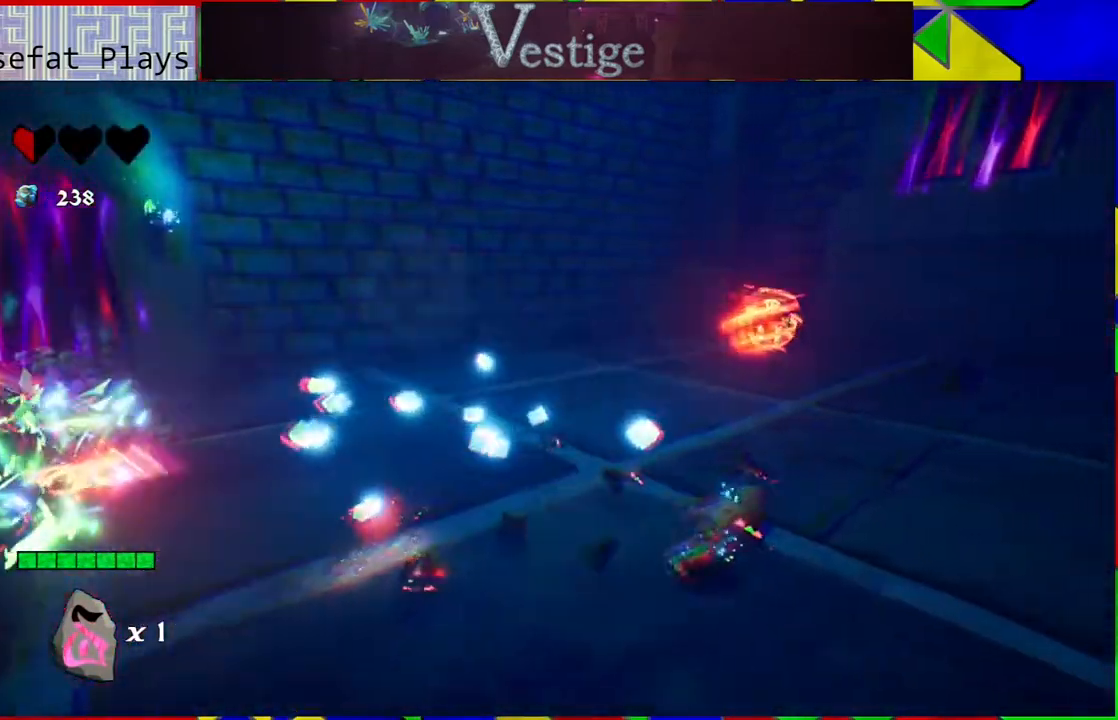
{"buttons": [], "left_stick": "down-right", "right_stick": "center", "events": [[217, "left_stick", "down-right"]]}
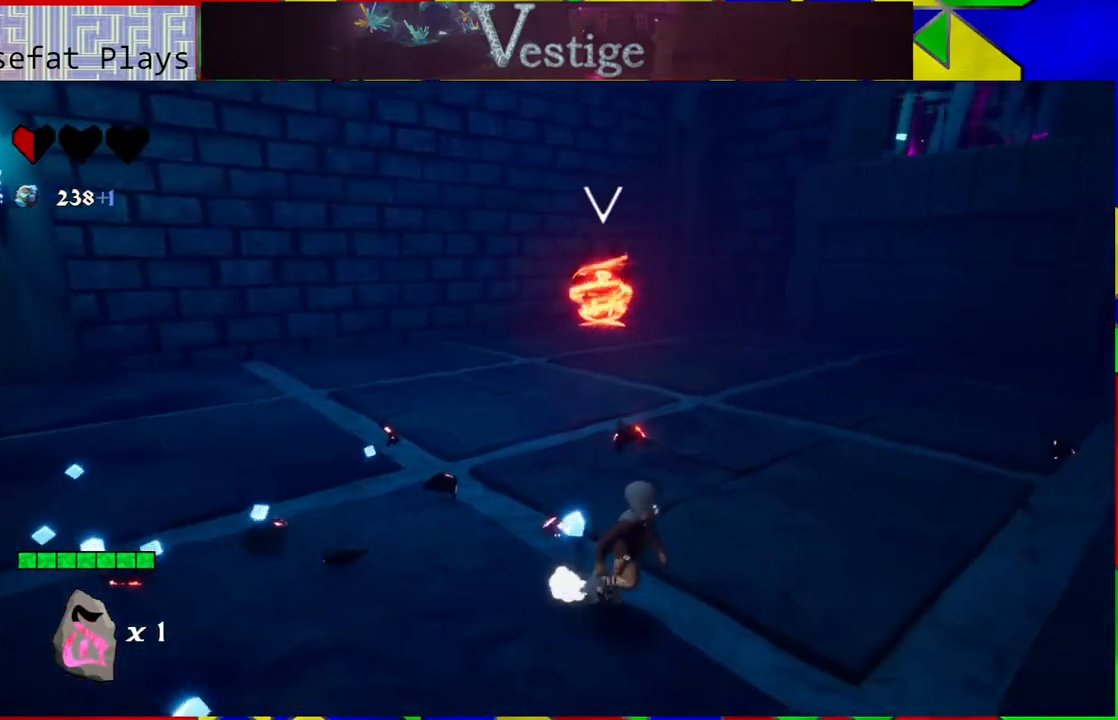
{"buttons": [], "left_stick": "right", "right_stick": "center", "events": [[133, "left_stick", "right"]]}
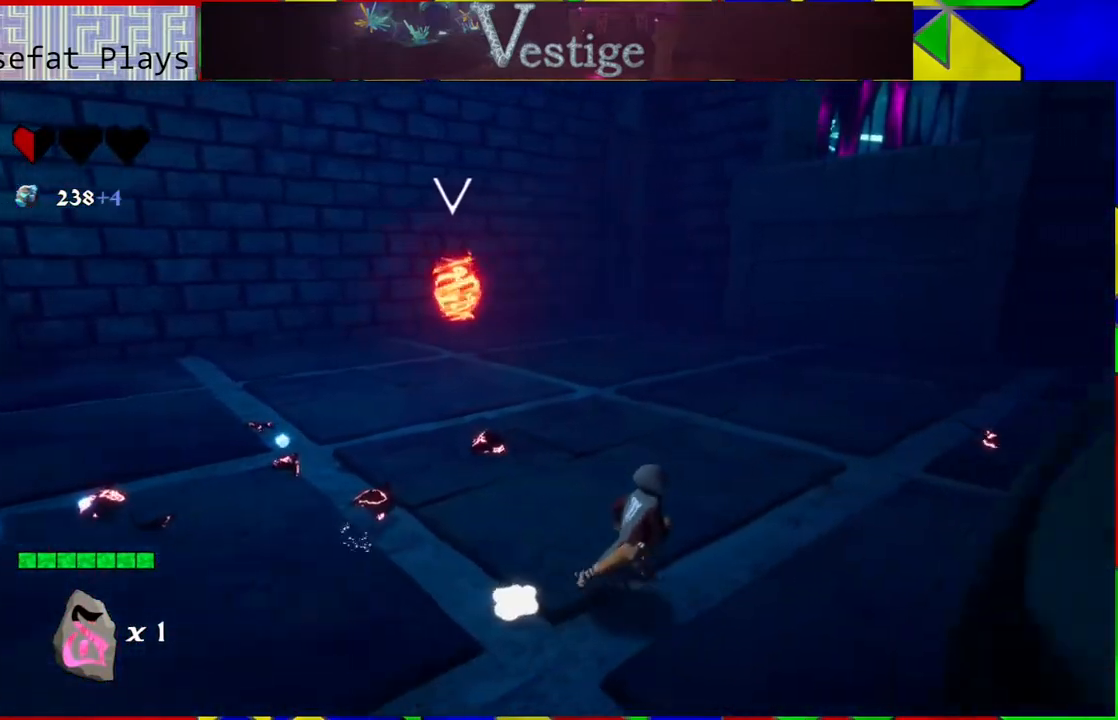
{"buttons": [], "left_stick": "right", "right_stick": "left", "events": [[183, "right_stick", "left"]]}
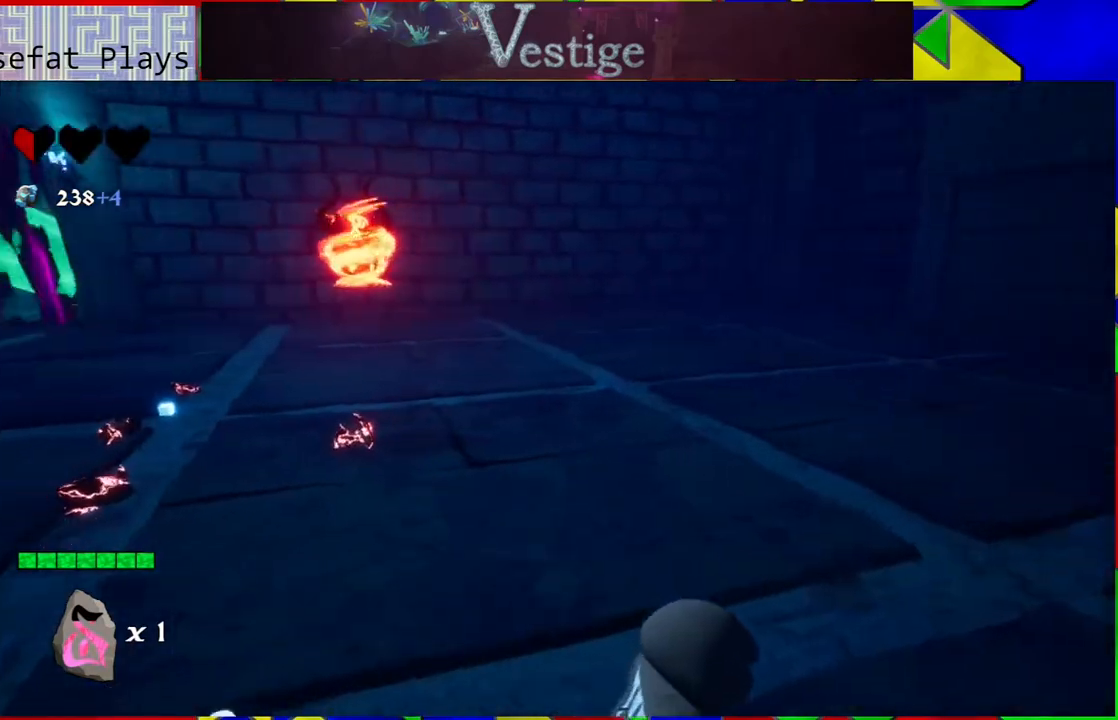
{"buttons": [], "left_stick": "right", "right_stick": "center", "events": [[217, "right_stick", "center"]]}
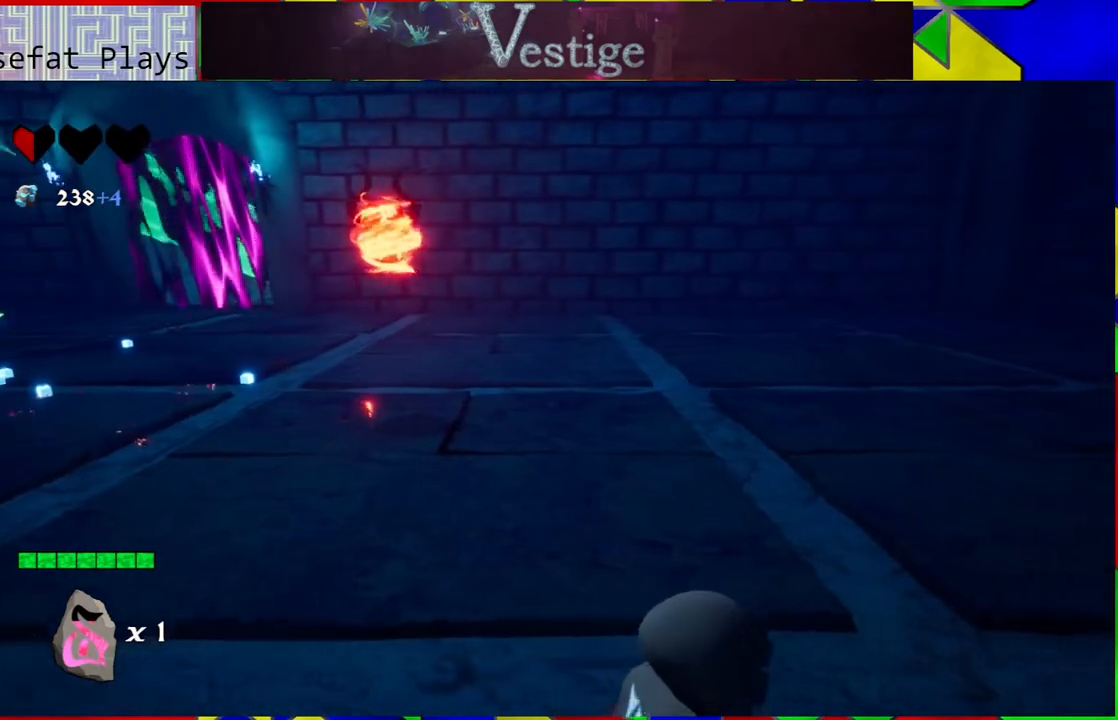
{"buttons": [], "left_stick": "right", "right_stick": "center", "events": [[167, "R2", "down"], [367, "R2", "up"]]}
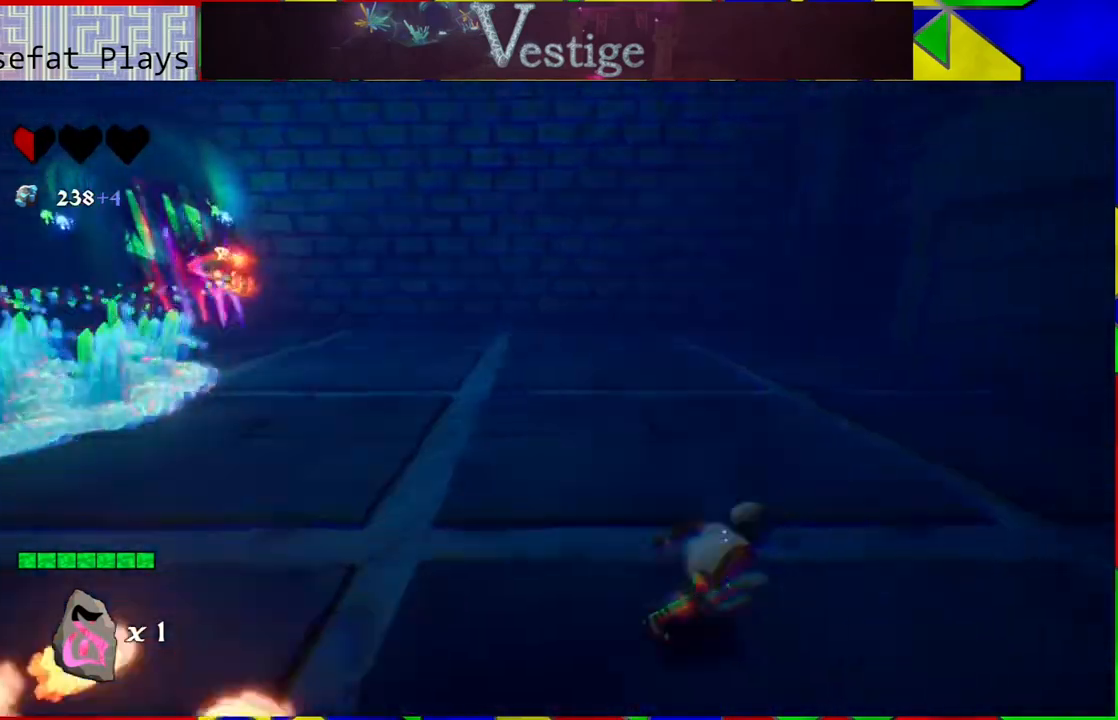
{"buttons": [], "left_stick": "up", "right_stick": "left", "events": [[100, "left_stick", "center"], [250, "left_stick", "up-right"], [250, "right_stick", "left"], [483, "left_stick", "up"]]}
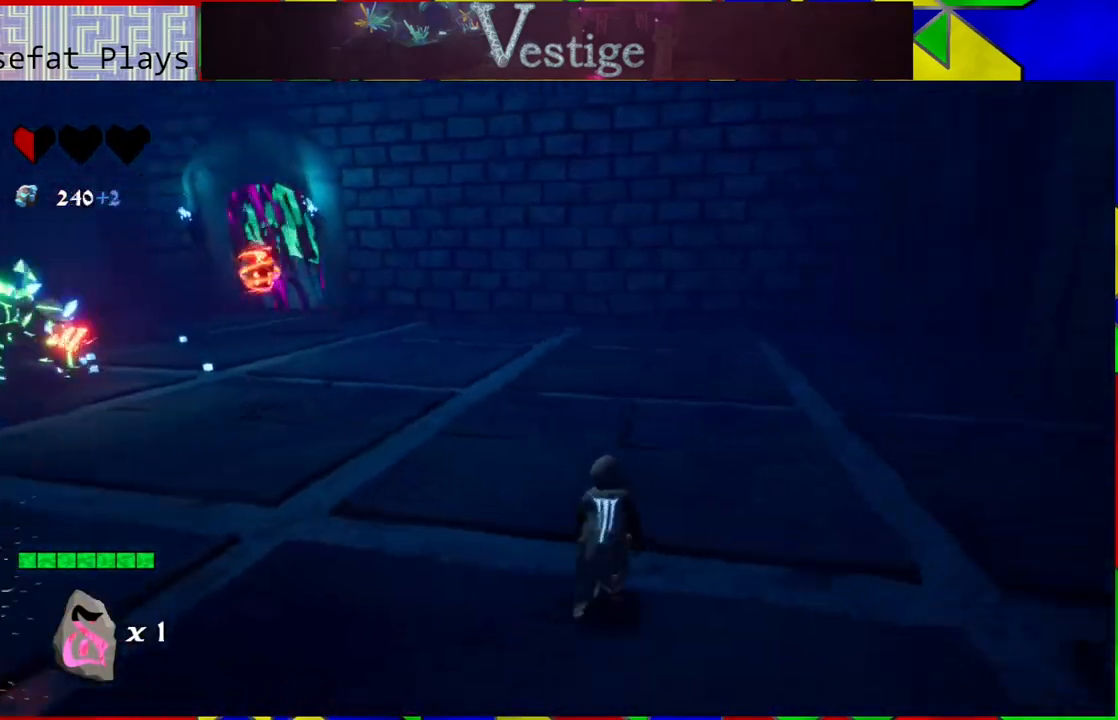
{"buttons": [], "left_stick": "up", "right_stick": "center", "events": [[233, "right_stick", "center"]]}
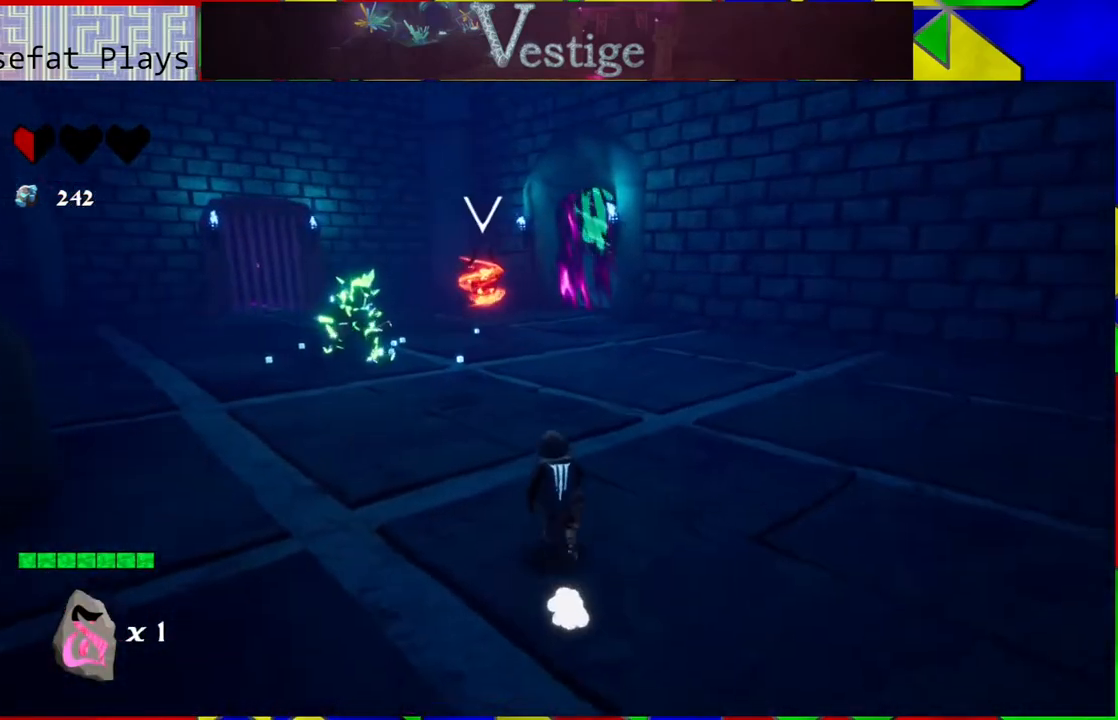
{"buttons": ["B"], "left_stick": "up-left", "right_stick": "center", "events": [[283, "B", "down"], [467, "left_stick", "up-left"]]}
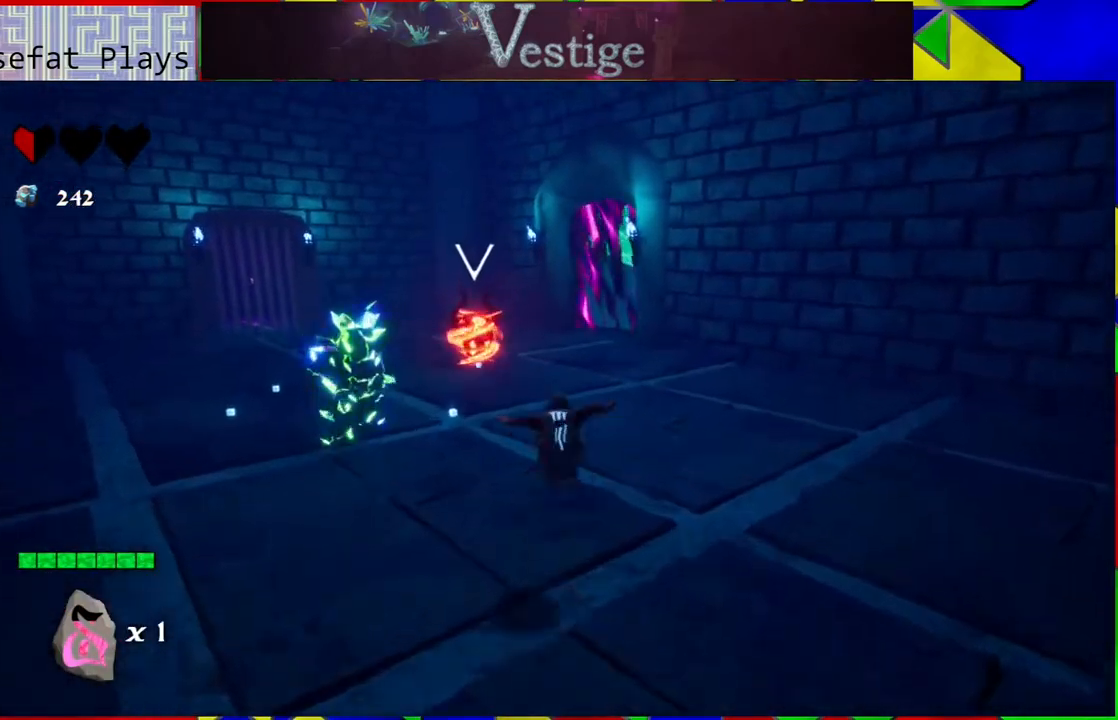
{"buttons": [], "left_stick": "up-left", "right_stick": "center", "events": [[250, "Y", "down"], [317, "B", "up"], [350, "Y", "up"], [450, "Y", "down"], [500, "Y", "up"]]}
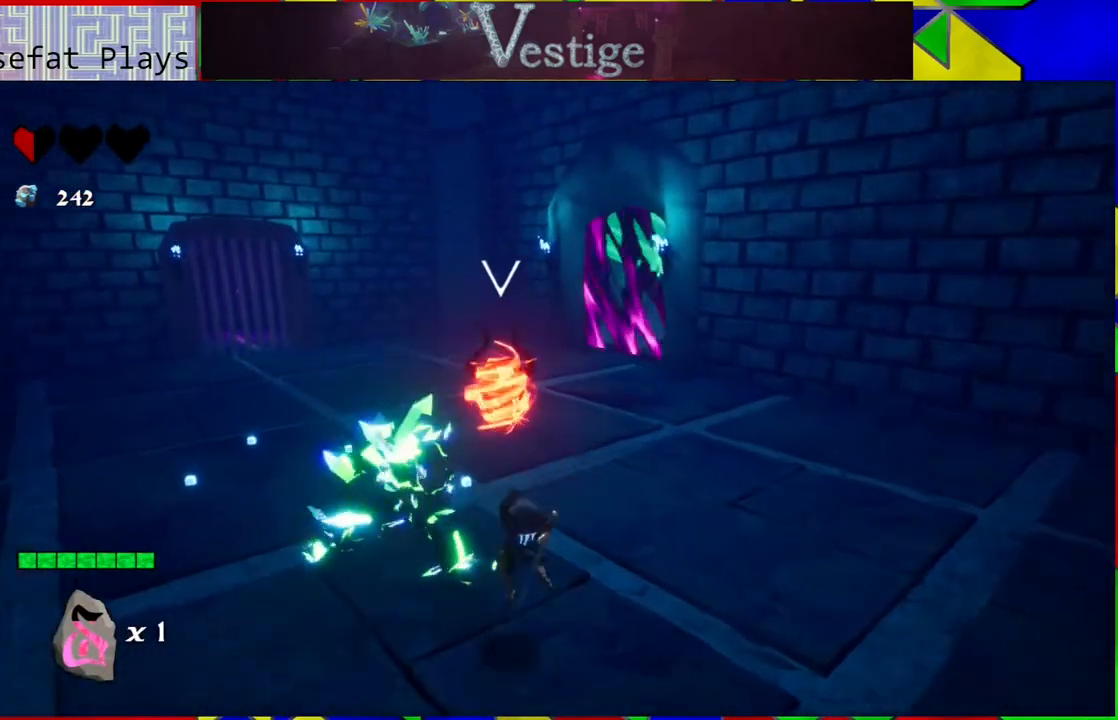
{"buttons": [], "left_stick": "up-right", "right_stick": "center", "events": [[83, "Y", "down"], [133, "left_stick", "up"], [167, "Y", "up"], [267, "left_stick", "up-right"]]}
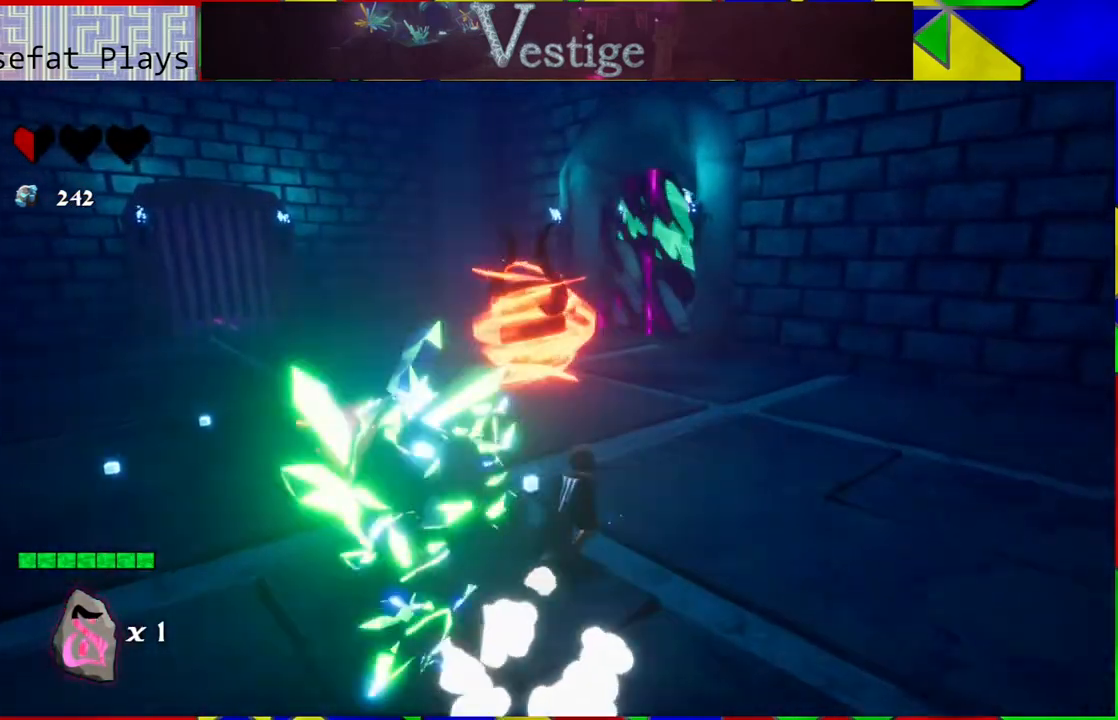
{"buttons": [], "left_stick": "up-right", "right_stick": "center", "events": [[50, "B", "down"], [133, "left_stick", "up"], [183, "Y", "down"], [233, "B", "up"], [267, "Y", "up"], [367, "Y", "down"], [417, "Y", "up"], [500, "left_stick", "up-right"]]}
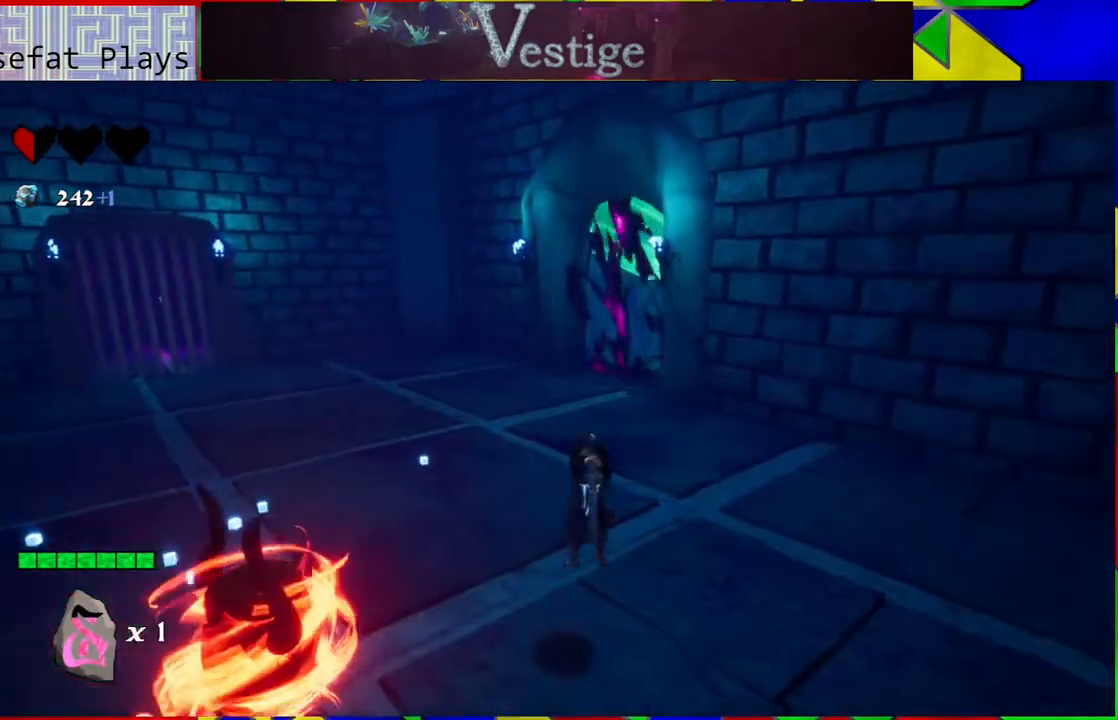
{"buttons": [], "left_stick": "up-right", "right_stick": "left", "events": [[217, "right_stick", "left"]]}
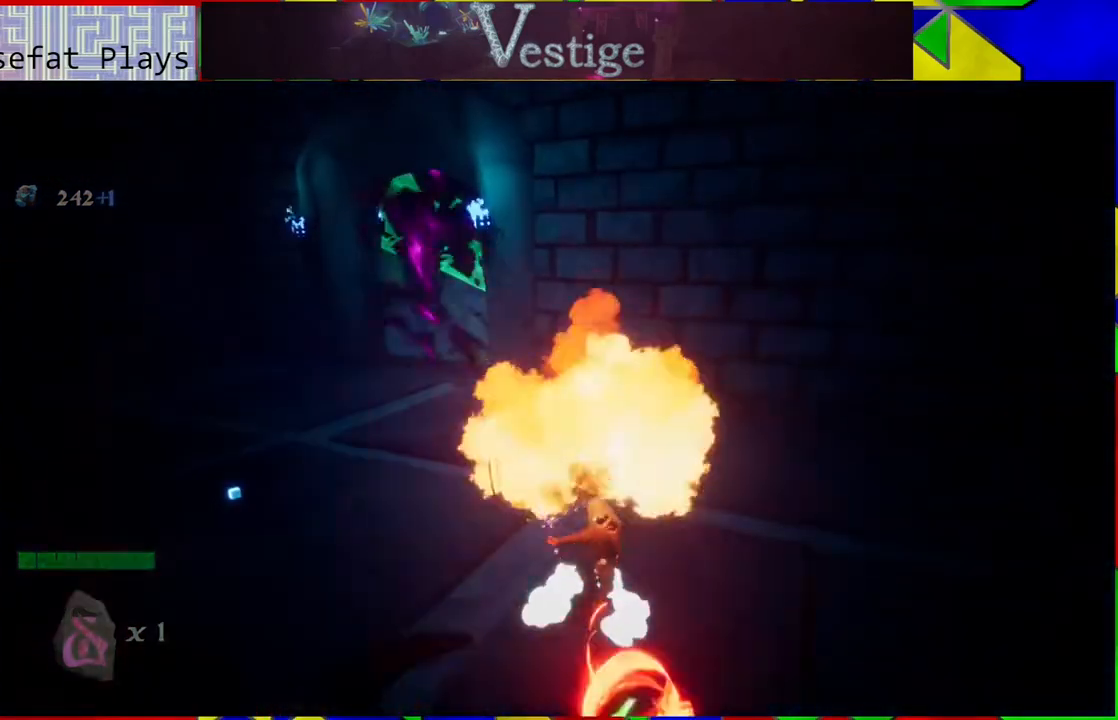
{"buttons": [], "left_stick": "center", "right_stick": "center", "events": [[50, "R2", "down"], [167, "R2", "up"], [467, "left_stick", "center"], [467, "right_stick", "center"]]}